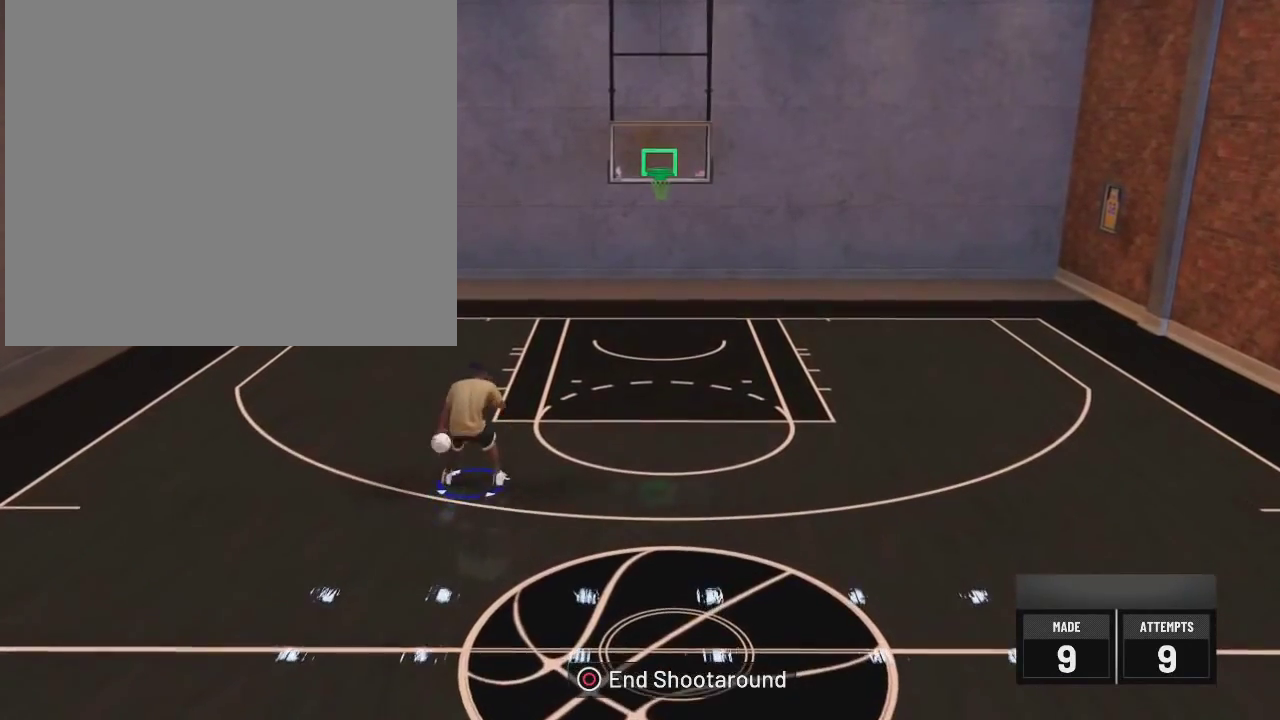
Gameplay with a controller (PlayStation layout); each line is a JSON object with the inputs held at the frame after it (dt_ms = milliseconds from this image to that frame). "events" lists button and stick changes between this image and that frame as [ms after this image, input, new state], when the widget could be followed in between.
{"dt_ms": 501, "buttons": ["R2"], "left_stick": "center", "right_stick": "center", "events": [[17, "left_stick", "up-left"], [150, "right_stick", "down"], [217, "left_stick", "center"], [250, "right_stick", "center"], [417, "R2", "down"]]}
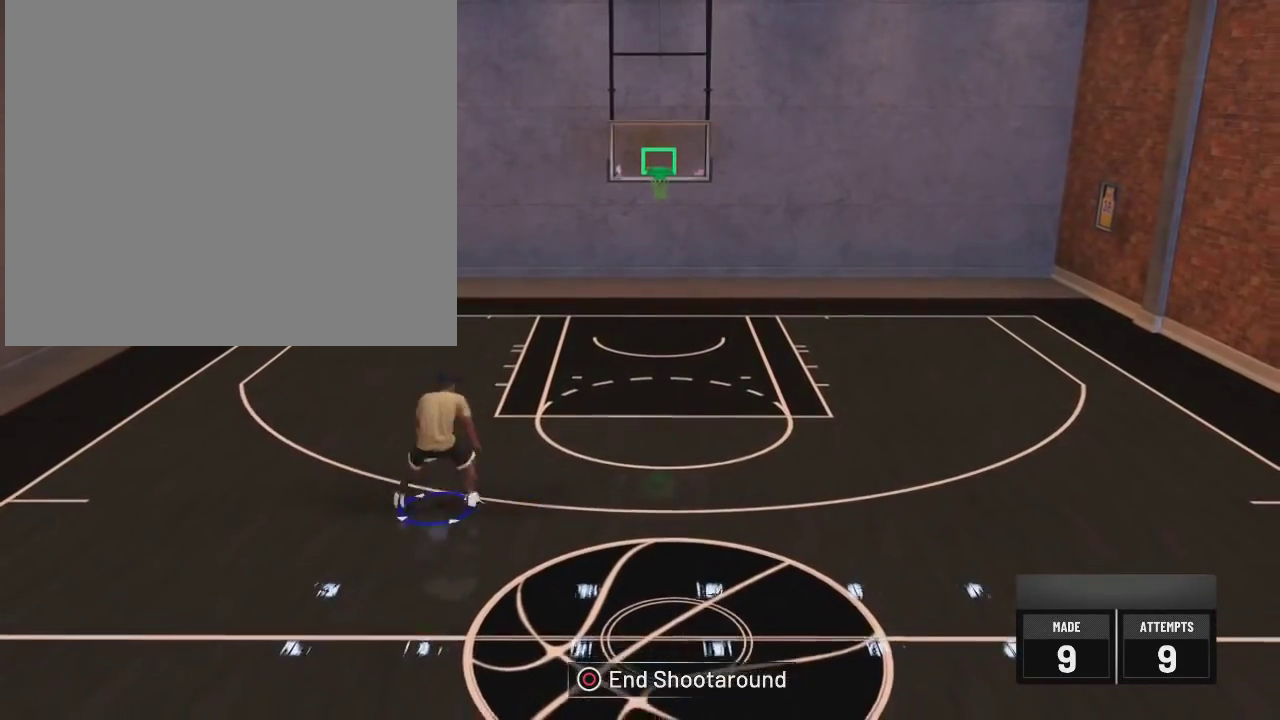
{"dt_ms": 400, "buttons": ["R2"], "left_stick": "center", "right_stick": "center", "events": []}
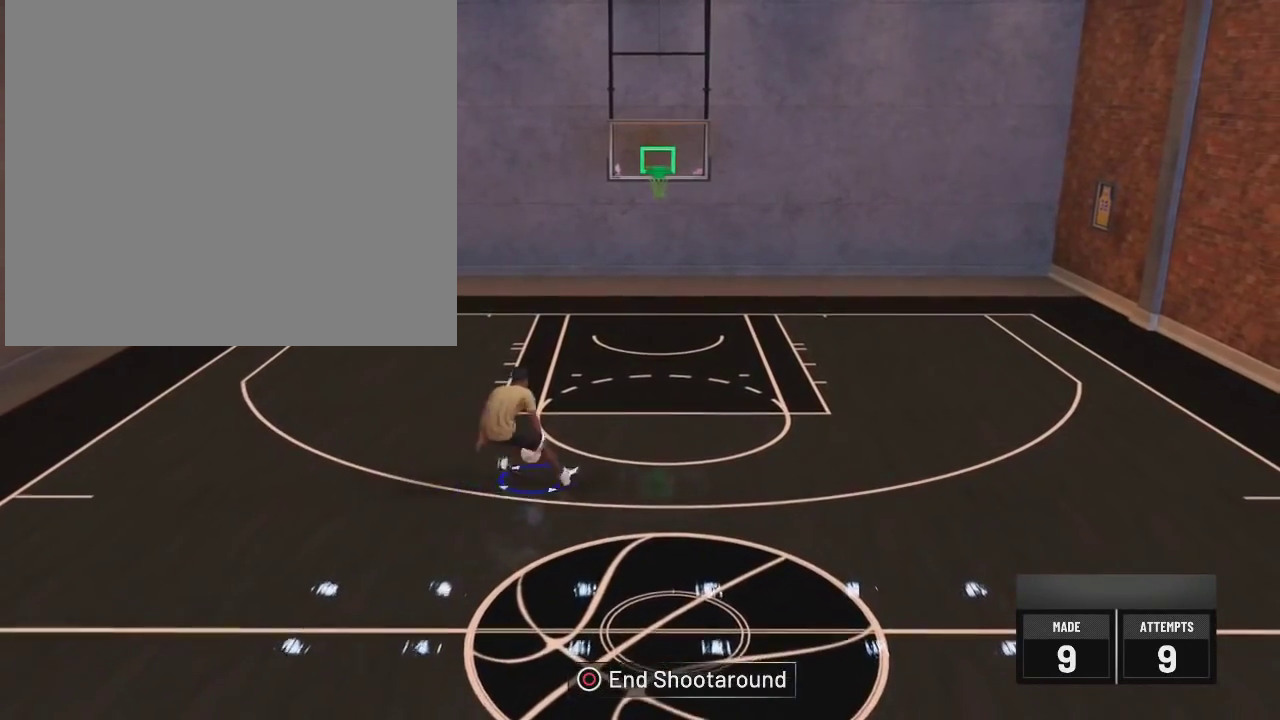
{"dt_ms": 601, "buttons": [], "left_stick": "down-right", "right_stick": "center", "events": [[150, "left_stick", "right"], [300, "left_stick", "down-right"], [417, "R2", "up"]]}
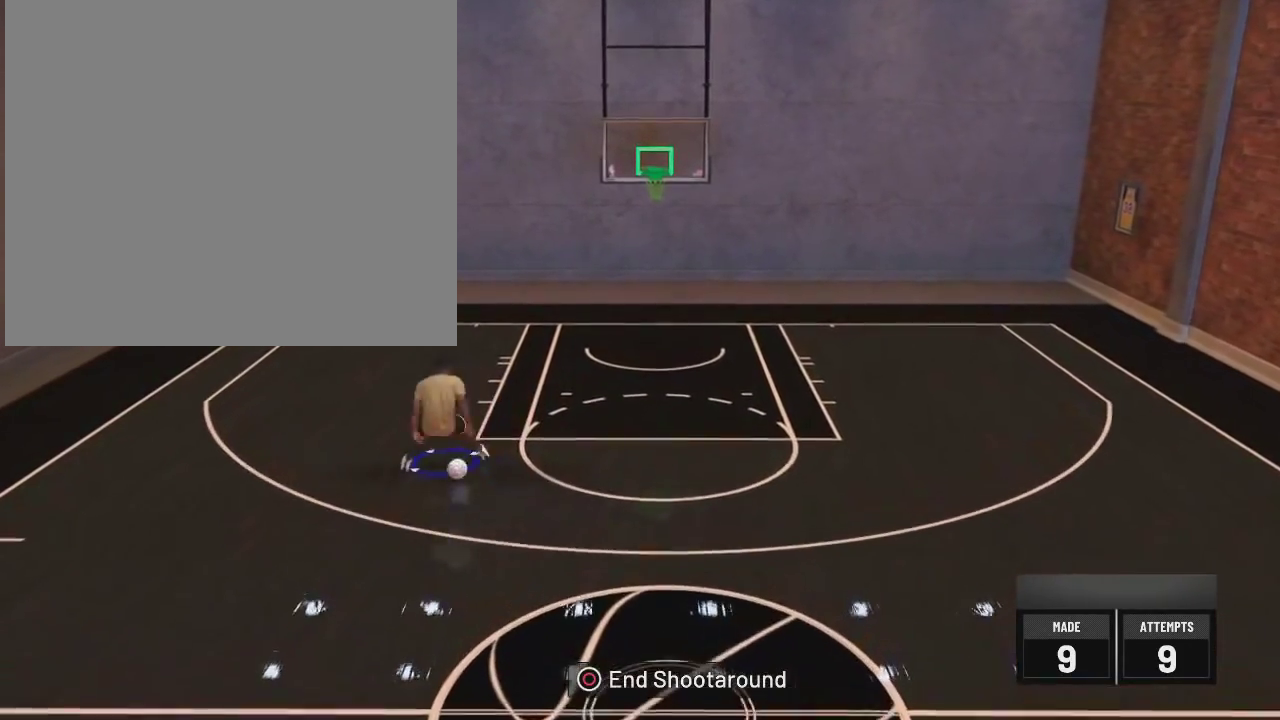
{"dt_ms": 500, "buttons": [], "left_stick": "down-right", "right_stick": "center", "events": []}
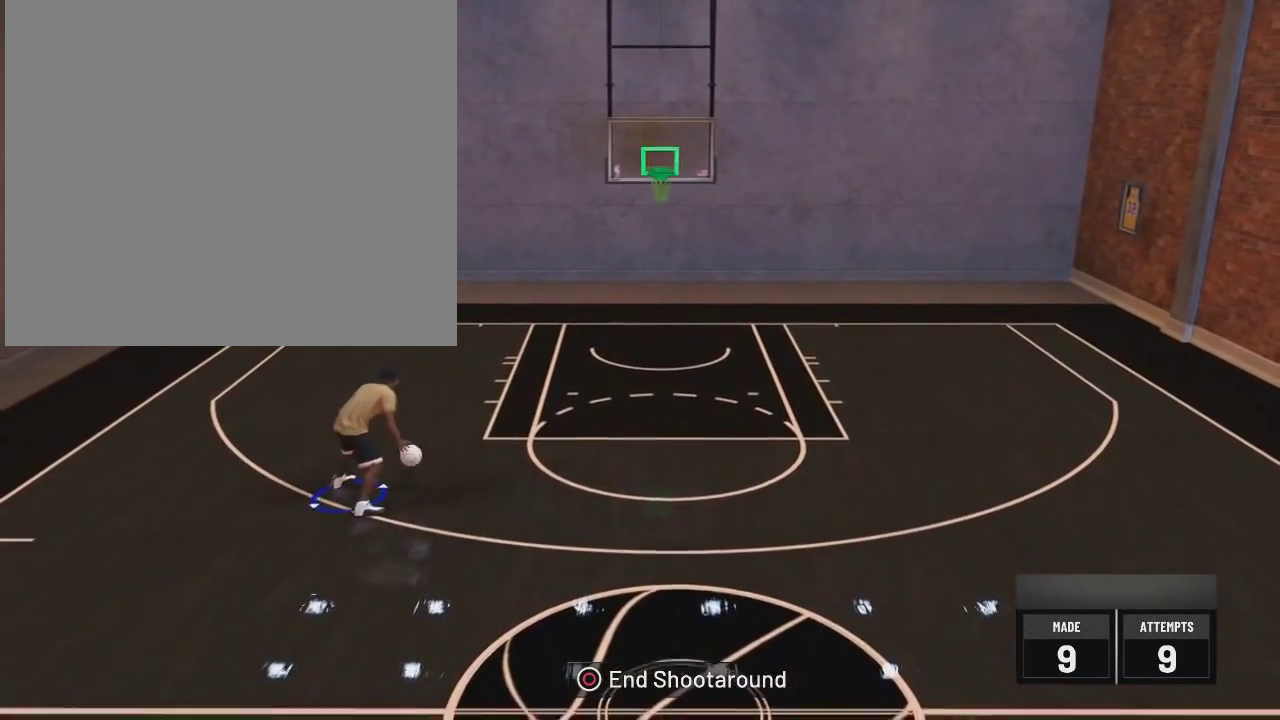
{"dt_ms": 601, "buttons": [], "left_stick": "down-right", "right_stick": "center", "events": [[50, "left_stick", "center"], [434, "left_stick", "down"], [551, "left_stick", "down-right"]]}
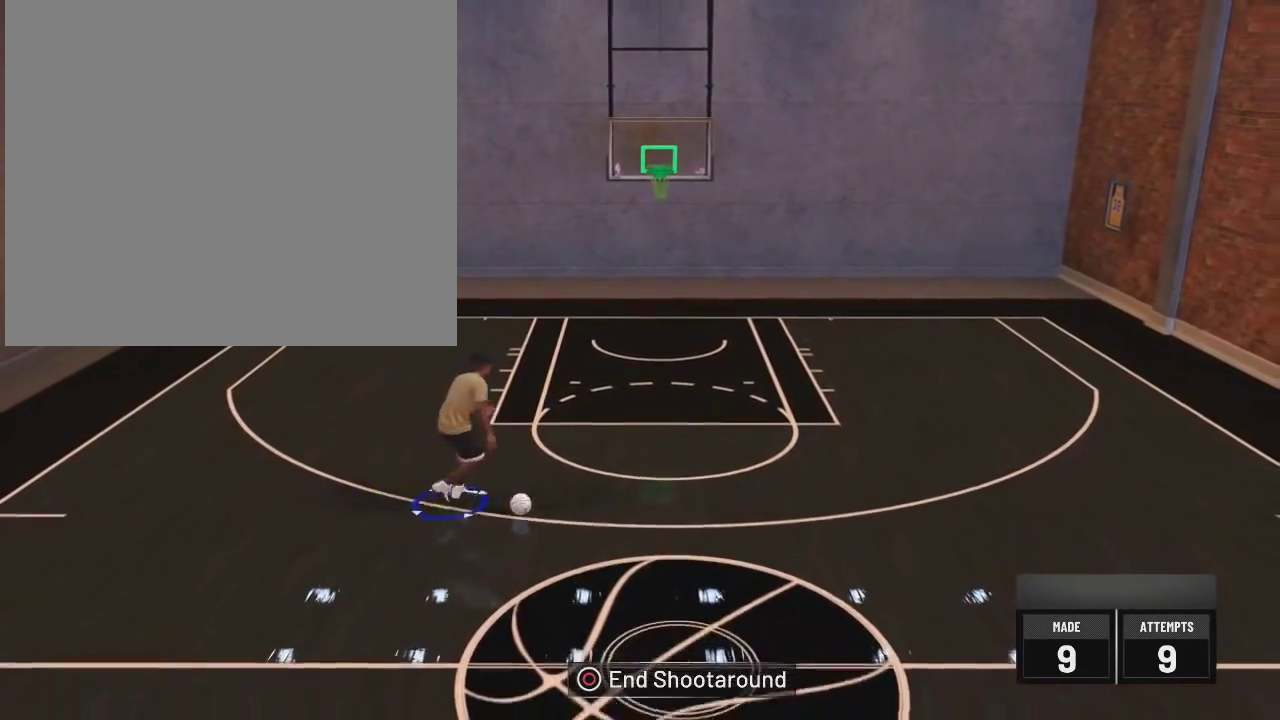
{"dt_ms": 400, "buttons": [], "left_stick": "right", "right_stick": "center", "events": [[83, "left_stick", "center"], [317, "left_stick", "right"]]}
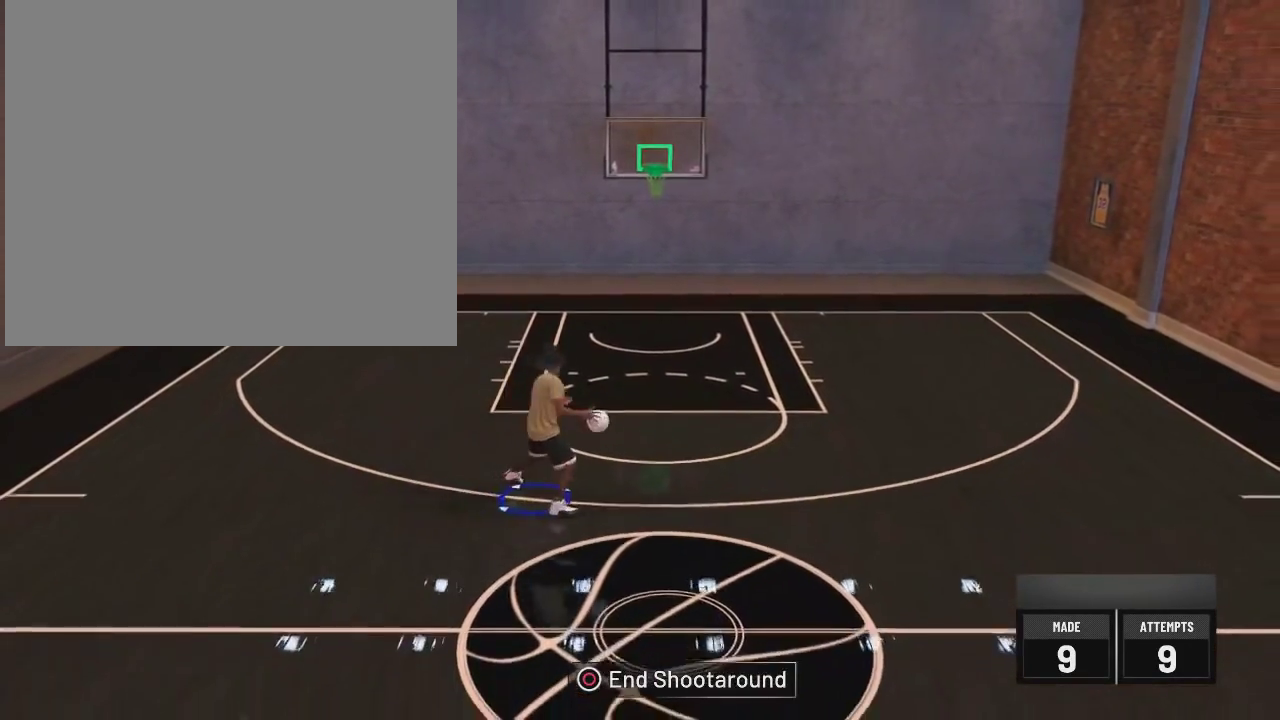
{"dt_ms": 301, "buttons": [], "left_stick": "center", "right_stick": "left", "events": [[67, "left_stick", "center"], [200, "right_stick", "left"]]}
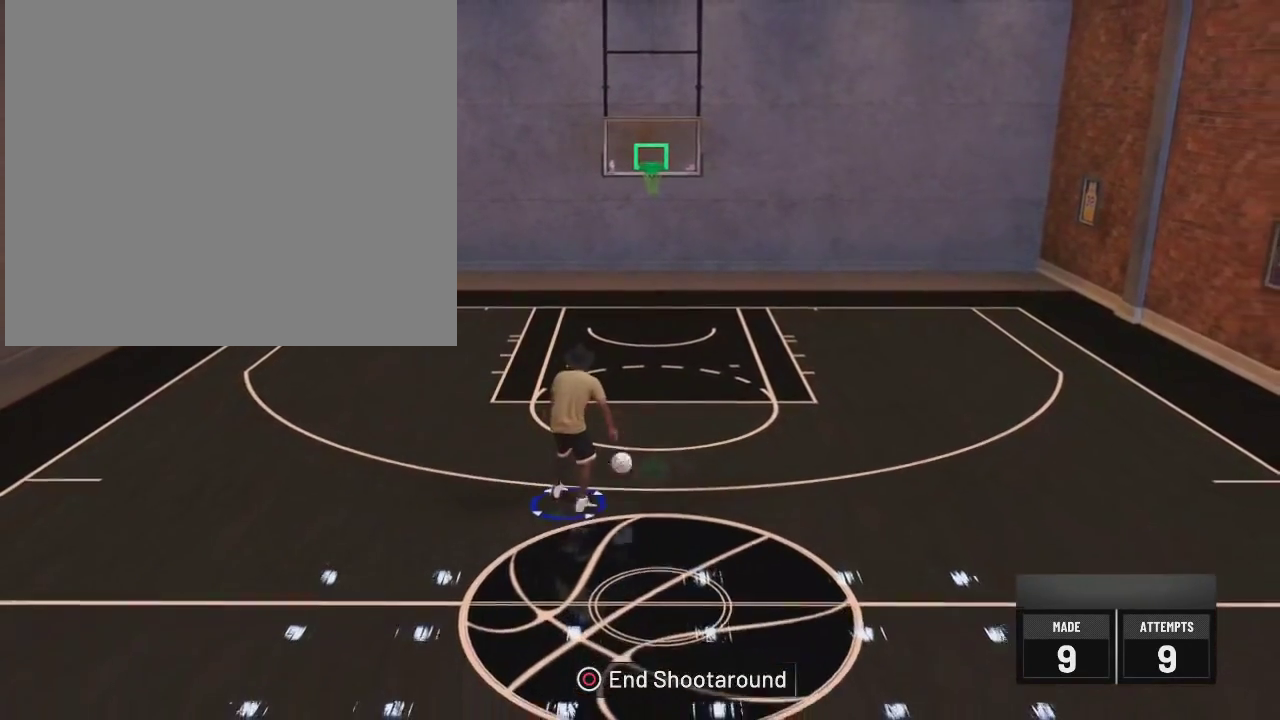
{"dt_ms": 700, "buttons": ["R2"], "left_stick": "center", "right_stick": "center", "events": [[16, "right_stick", "center"], [250, "R2", "down"]]}
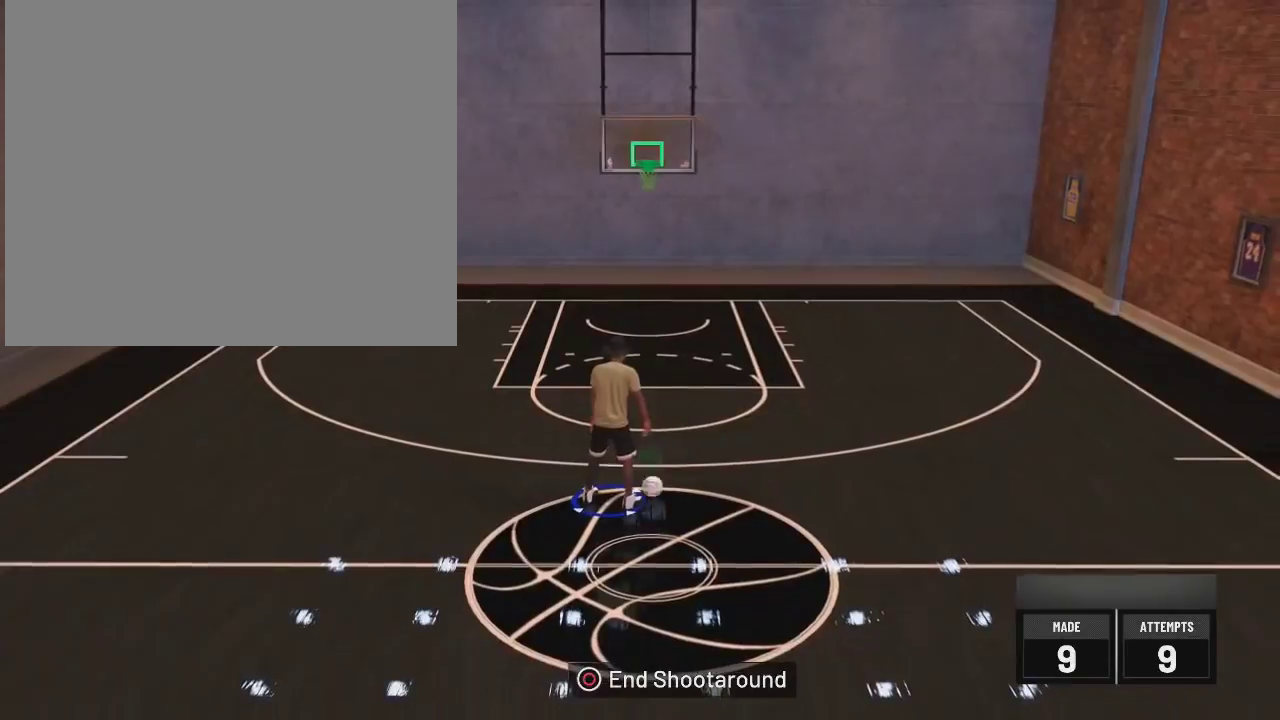
{"dt_ms": 701, "buttons": ["R2"], "left_stick": "up", "right_stick": "left", "events": [[517, "right_stick", "right"], [601, "right_stick", "center"], [651, "left_stick", "up"], [701, "right_stick", "left"]]}
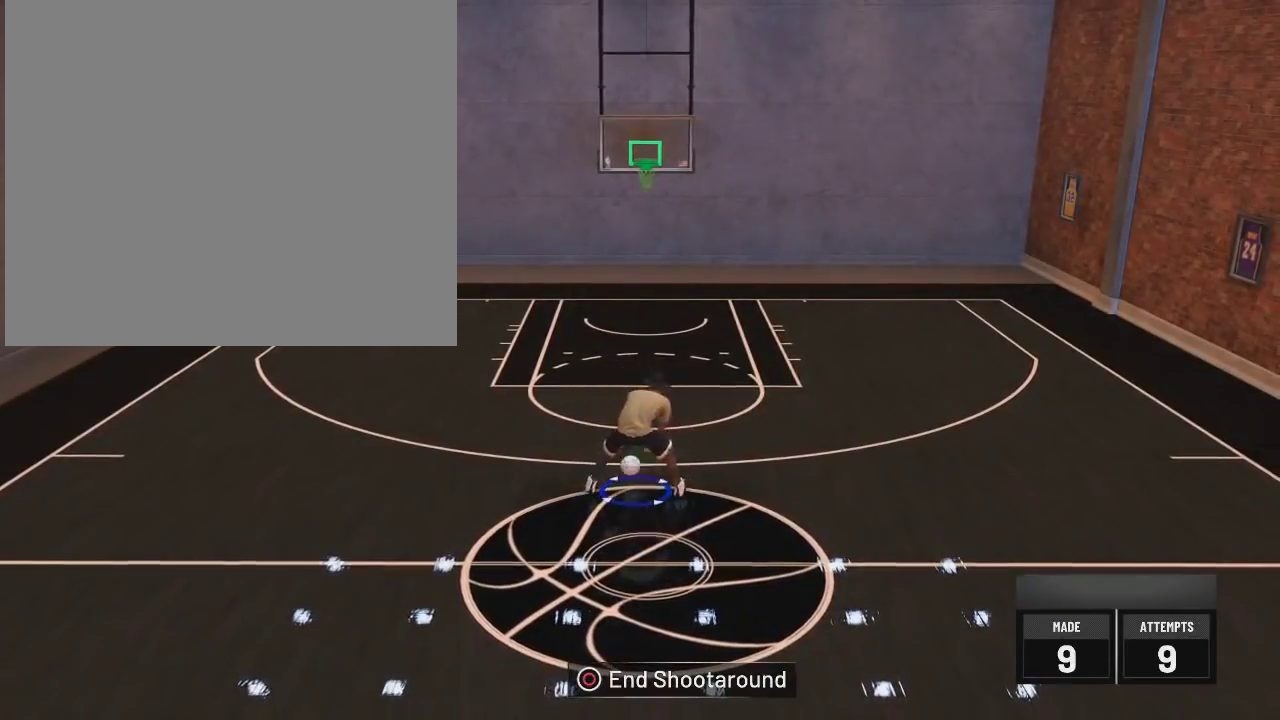
{"dt_ms": 300, "buttons": ["R2"], "left_stick": "up-left", "right_stick": "center", "events": [[117, "right_stick", "center"], [150, "left_stick", "up-left"]]}
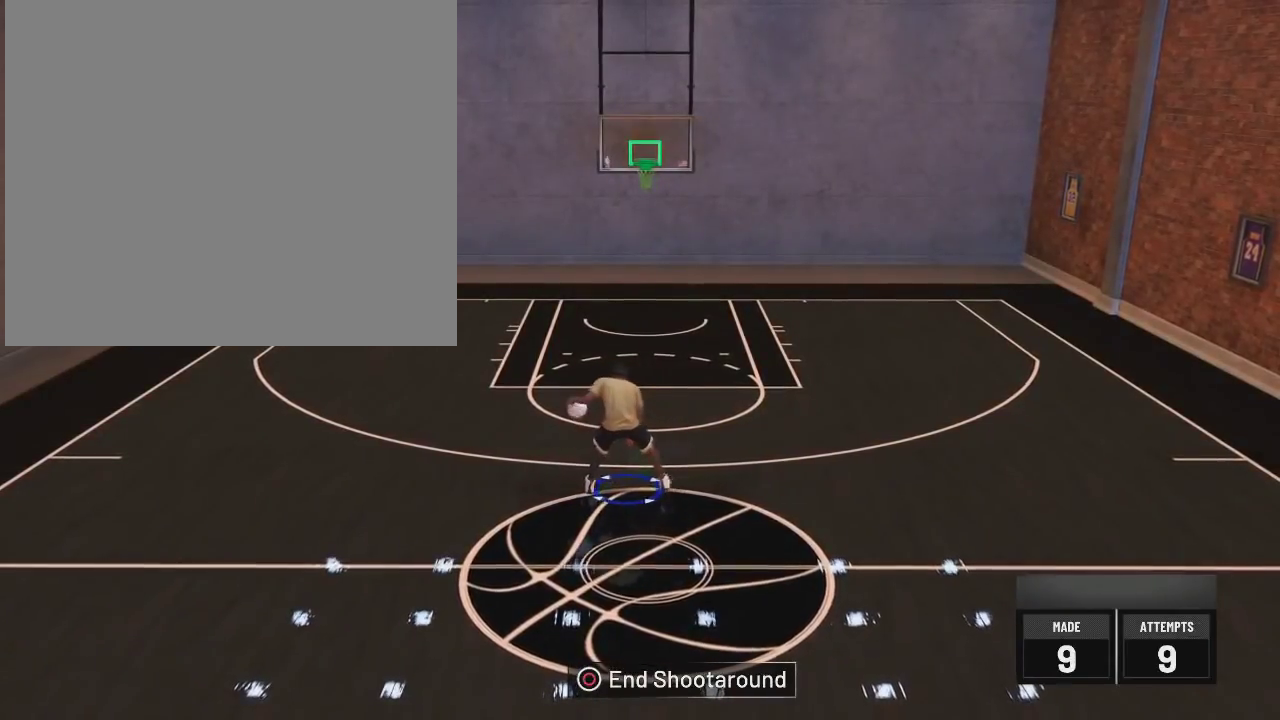
{"dt_ms": 601, "buttons": ["R2"], "left_stick": "up", "right_stick": "center", "events": [[34, "R2", "up"], [117, "left_stick", "up"], [217, "right_stick", "down"], [284, "right_stick", "center"], [534, "R2", "down"]]}
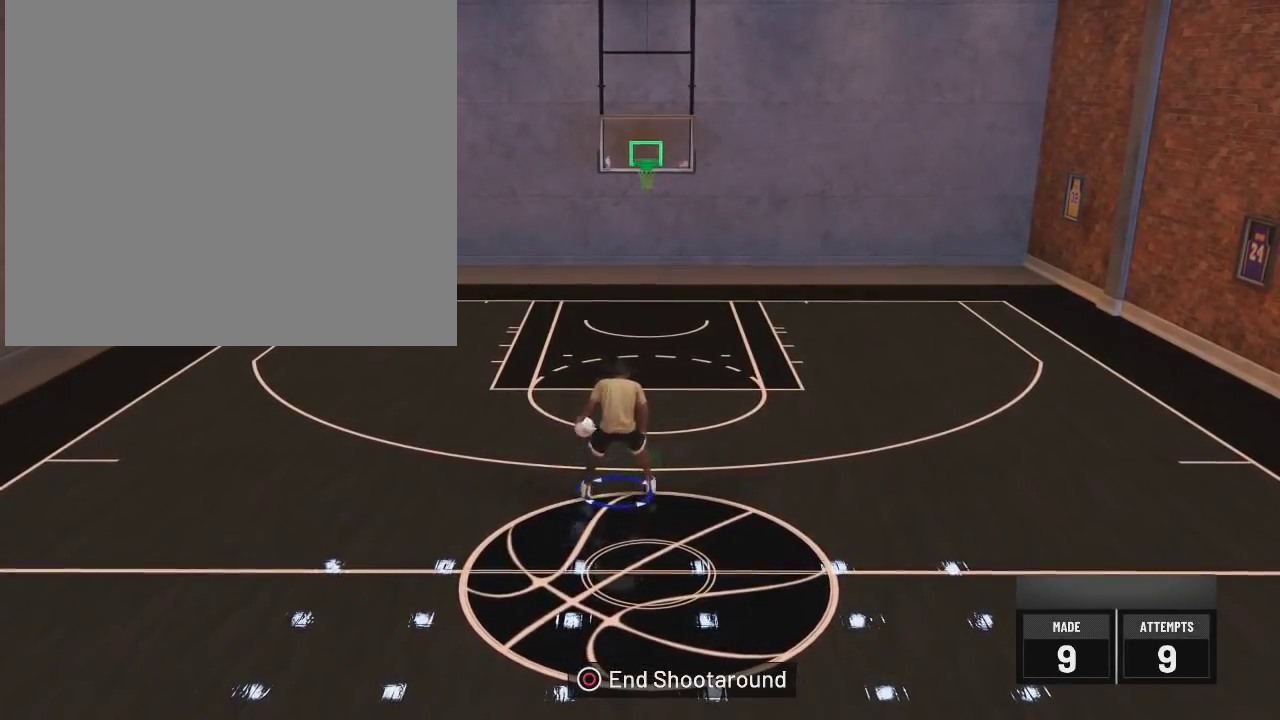
{"dt_ms": 400, "buttons": ["R2"], "left_stick": "up", "right_stick": "center", "events": [[133, "right_stick", "down"], [283, "right_stick", "up-left"], [367, "right_stick", "center"]]}
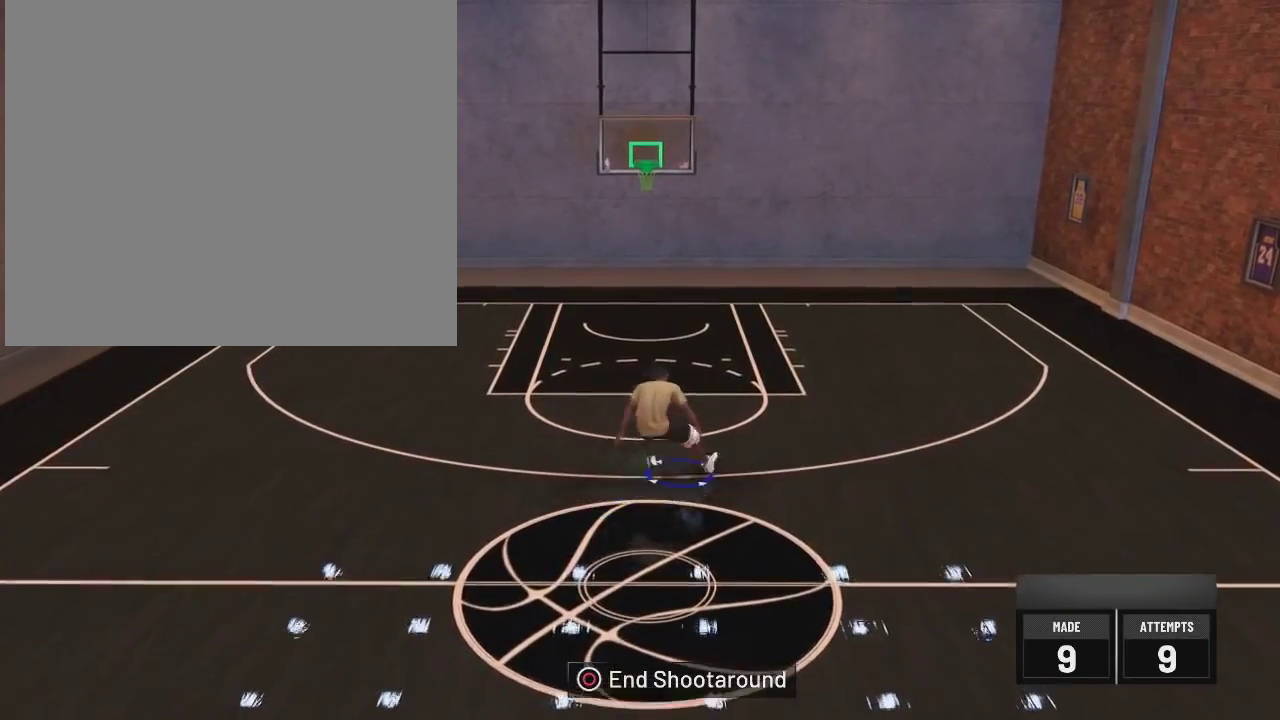
{"dt_ms": 401, "buttons": ["R2"], "left_stick": "up-left", "right_stick": "center", "events": [[117, "left_stick", "up-left"]]}
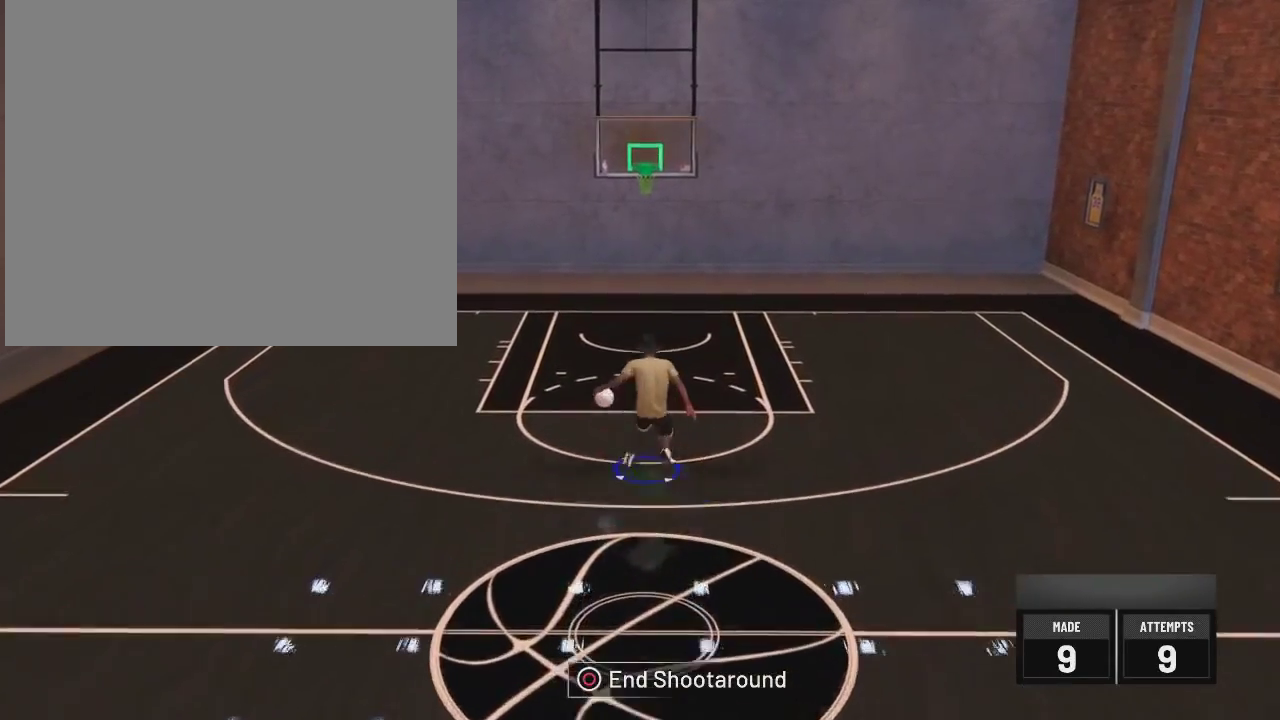
{"dt_ms": 600, "buttons": ["R2"], "left_stick": "up-left", "right_stick": "down", "events": [[166, "right_stick", "down"]]}
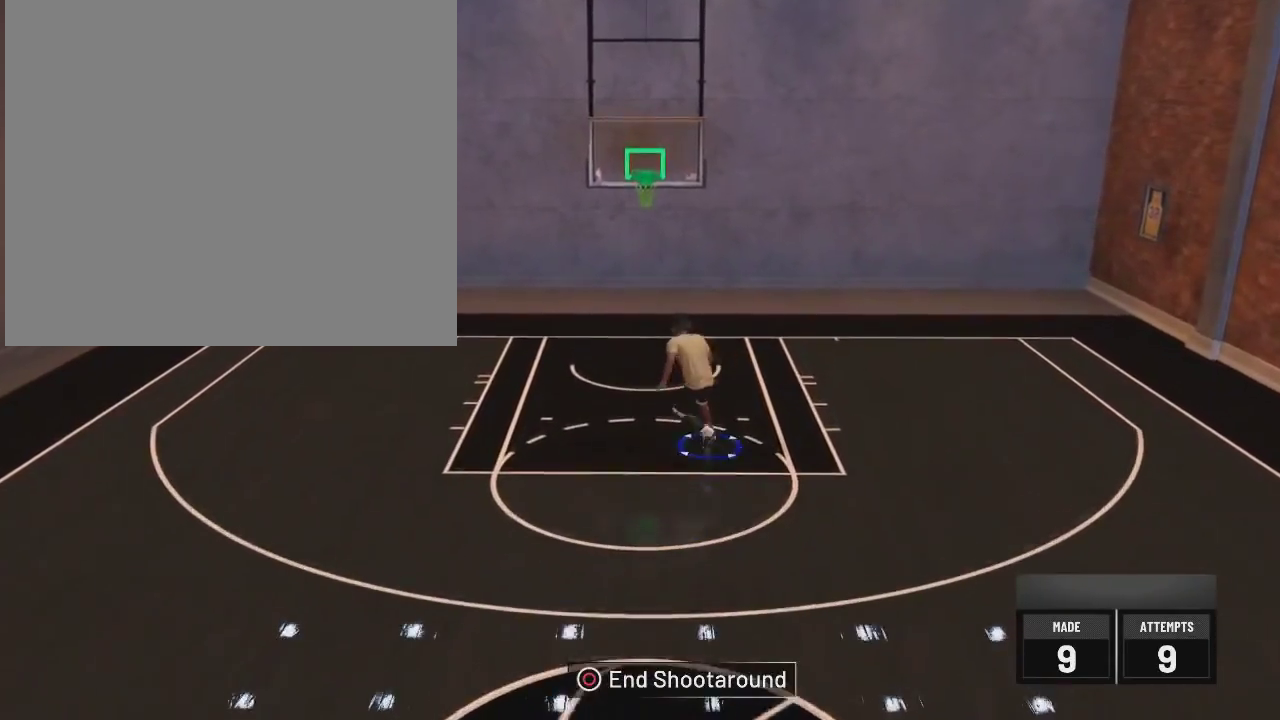
{"dt_ms": 501, "buttons": ["R2"], "left_stick": "center", "right_stick": "center", "events": [[334, "right_stick", "center"], [467, "left_stick", "center"]]}
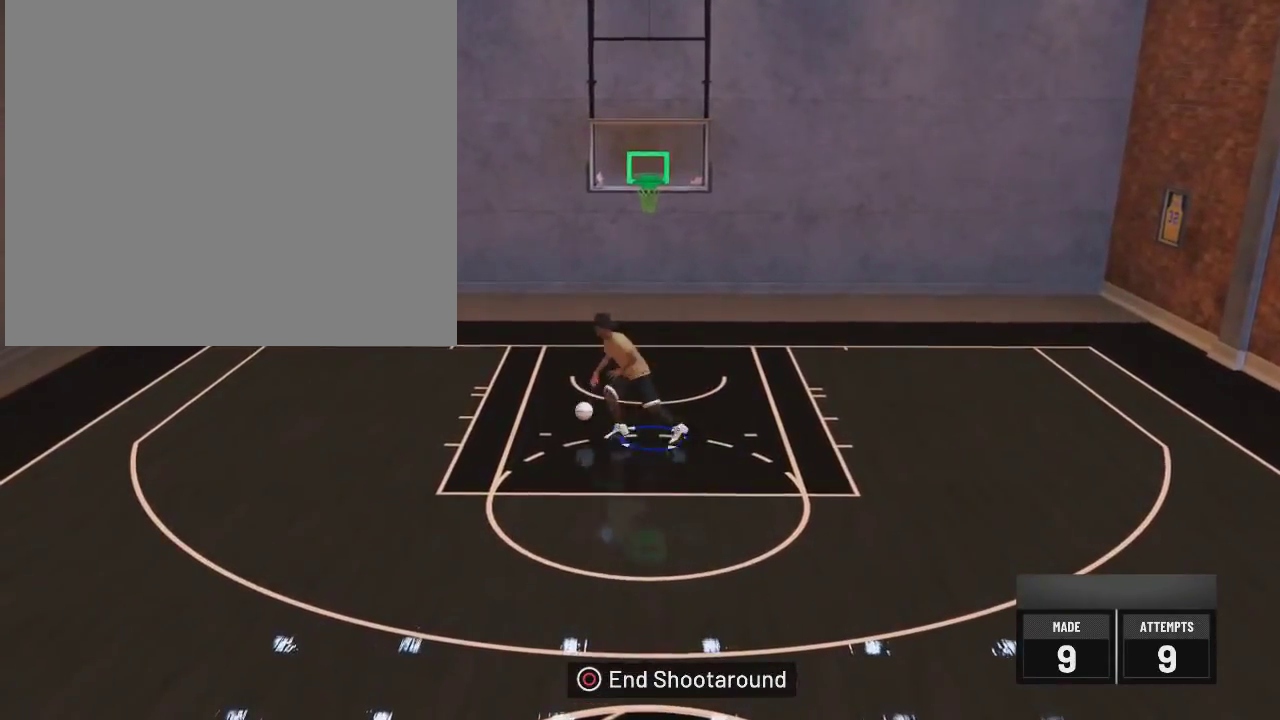
{"dt_ms": 400, "buttons": [], "left_stick": "up-right", "right_stick": "center", "events": [[183, "R2", "up"], [333, "left_stick", "up-right"]]}
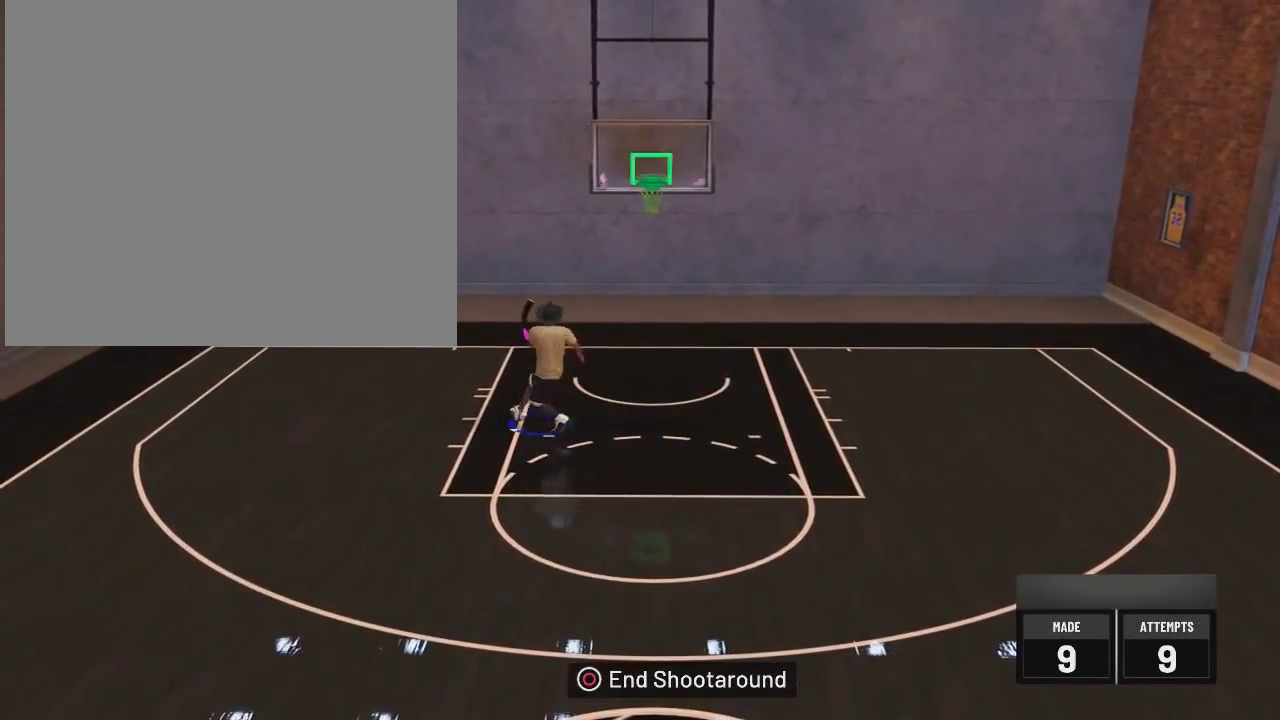
{"dt_ms": 601, "buttons": [], "left_stick": "up-right", "right_stick": "center", "events": [[284, "left_stick", "right"], [567, "left_stick", "up-right"]]}
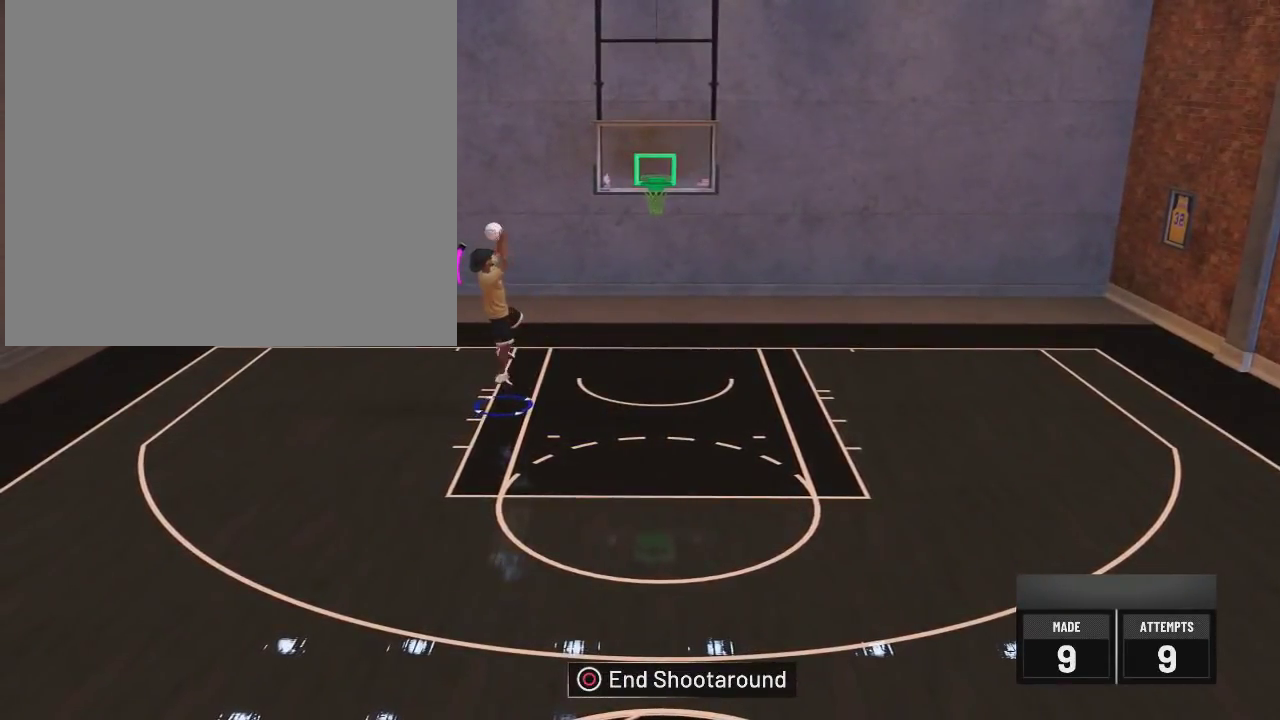
{"dt_ms": 500, "buttons": [], "left_stick": "right", "right_stick": "center"}
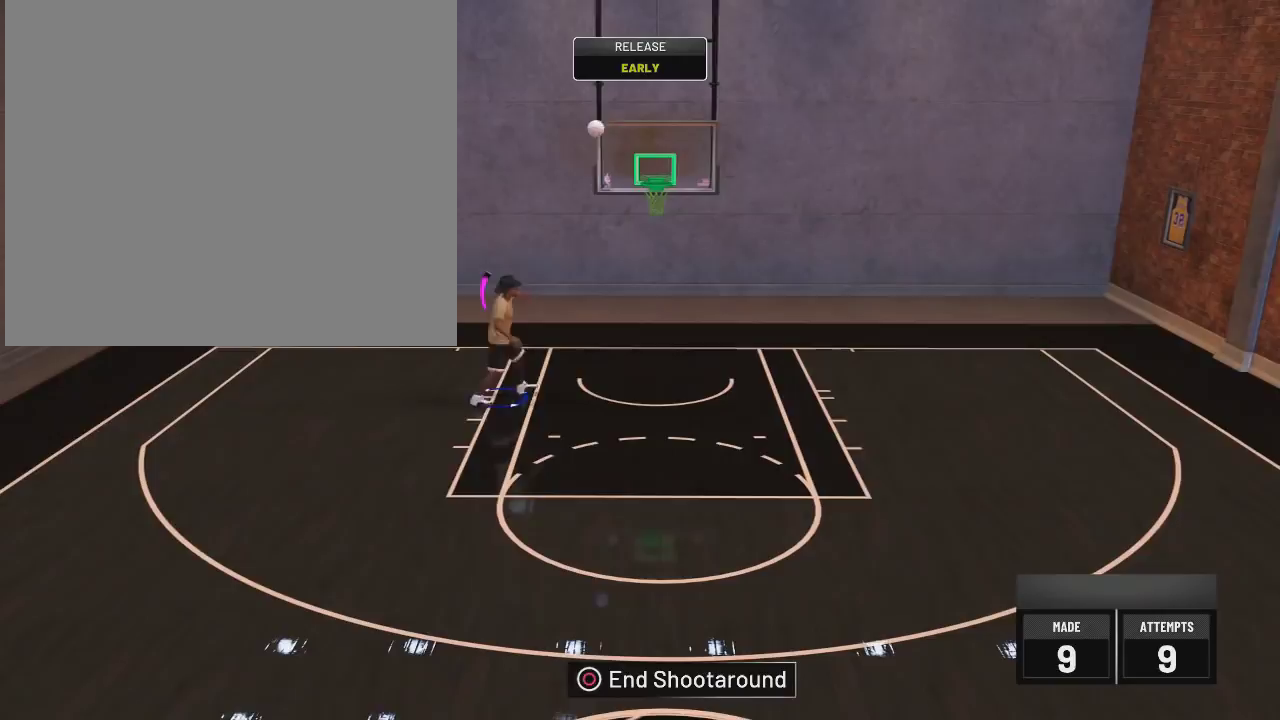
{"dt_ms": 501, "buttons": [], "left_stick": "left", "right_stick": "center"}
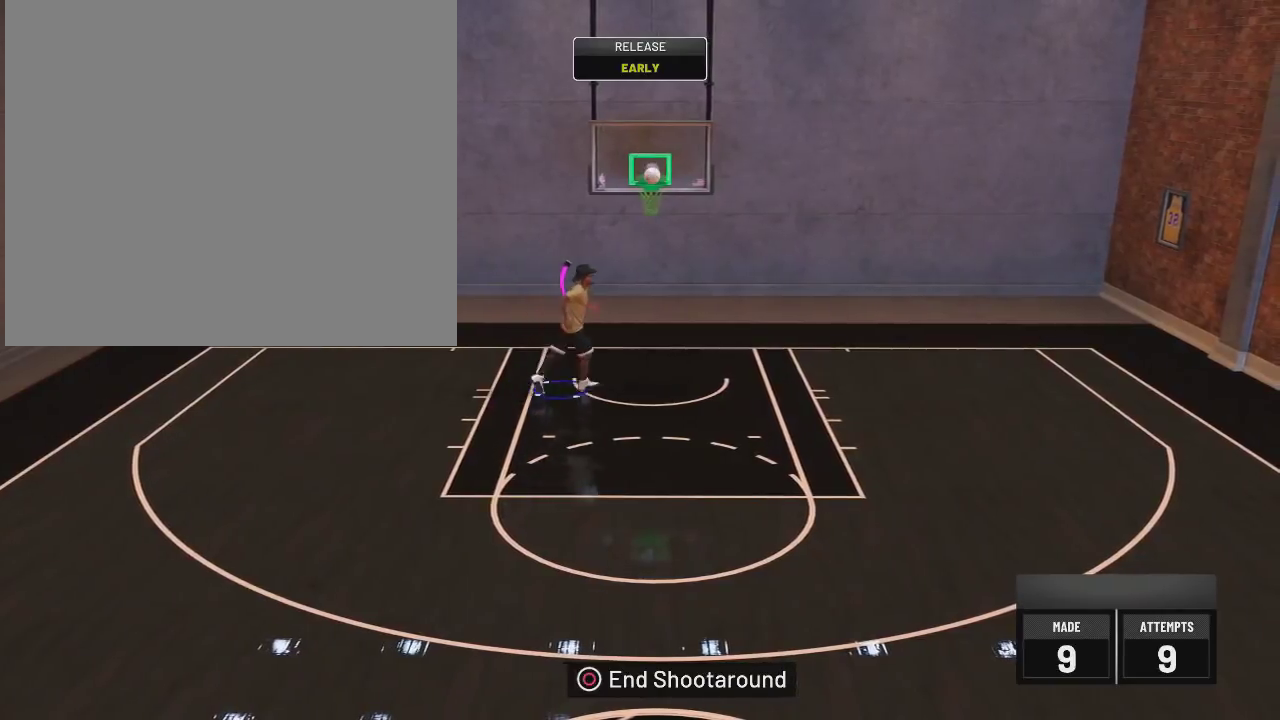
{"dt_ms": 500, "buttons": [], "left_stick": "down-left", "right_stick": "center", "events": [[367, "left_stick", "down-left"]]}
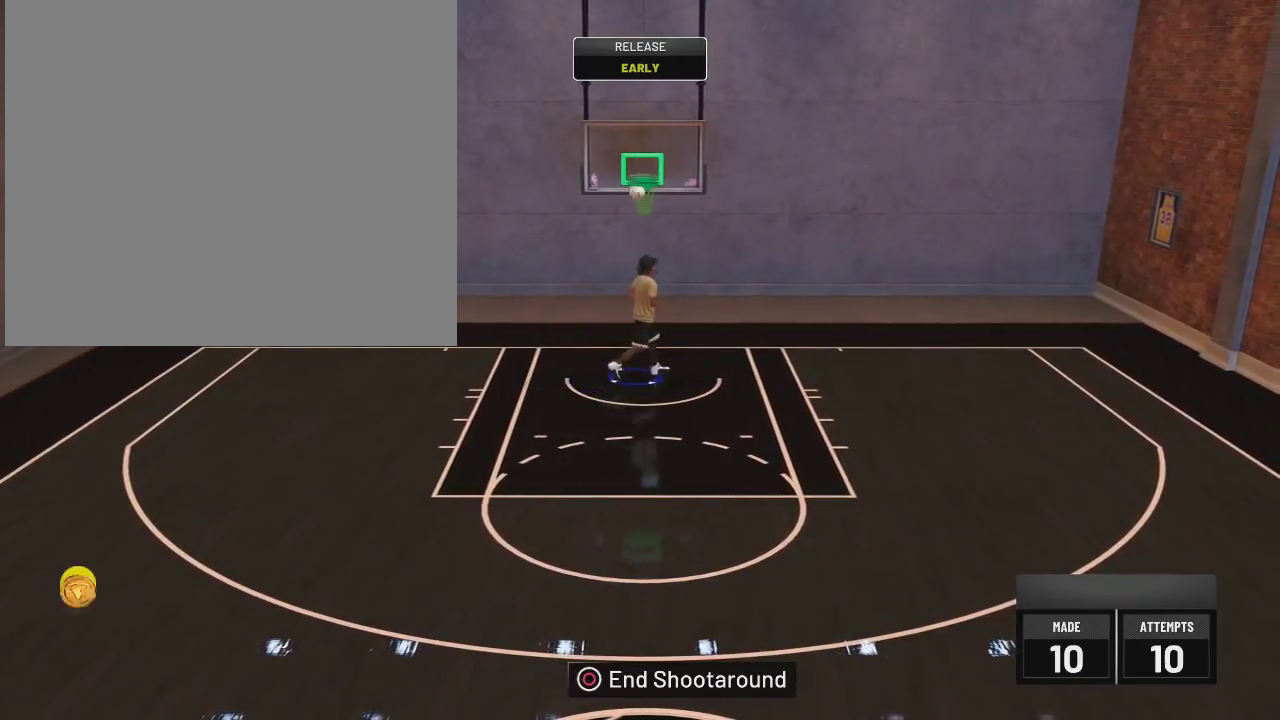
{"dt_ms": 501, "buttons": [], "left_stick": "down", "right_stick": "center", "events": [[451, "left_stick", "down"]]}
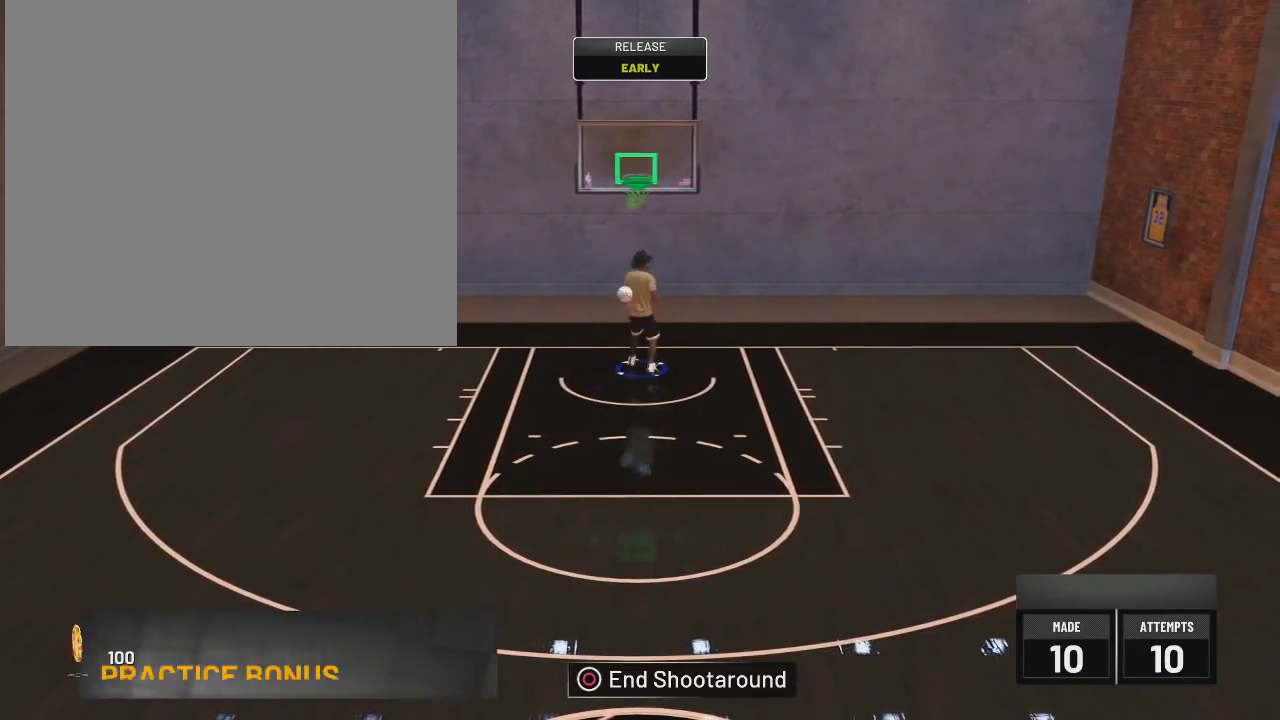
{"dt_ms": 300, "buttons": [], "left_stick": "down", "right_stick": "center", "events": []}
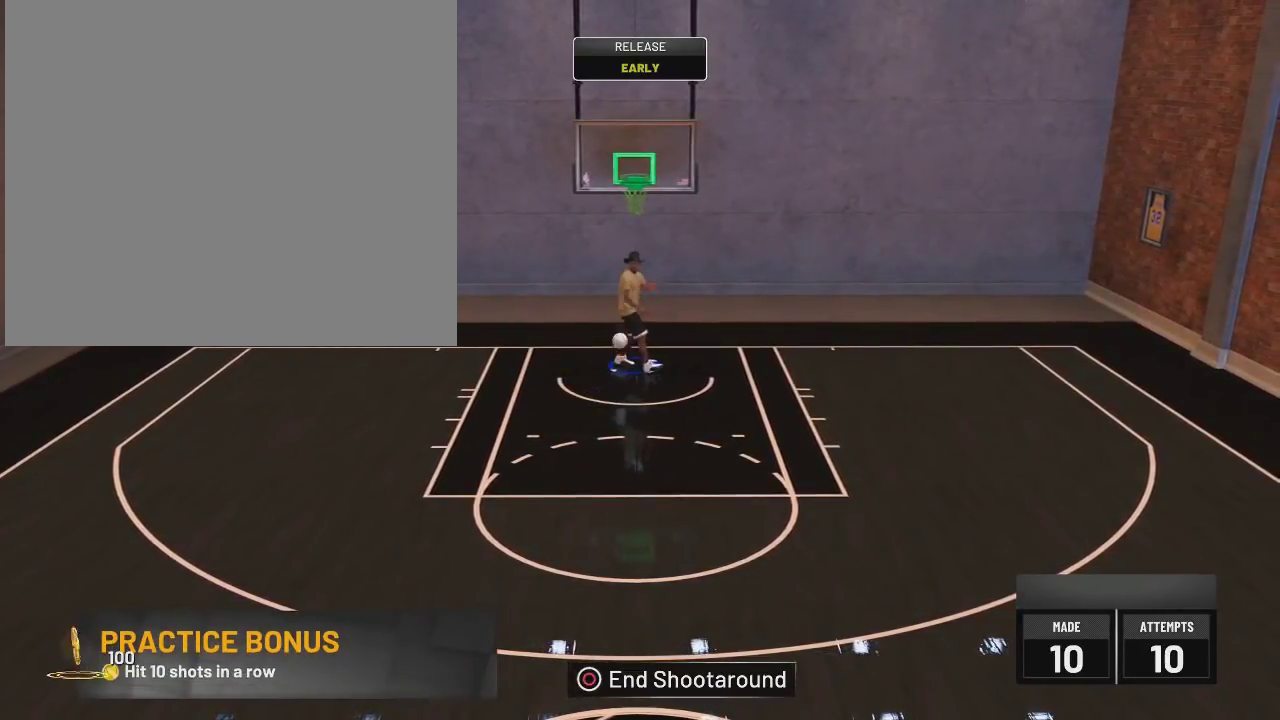
{"dt_ms": 701, "buttons": [], "left_stick": "down", "right_stick": "center", "events": []}
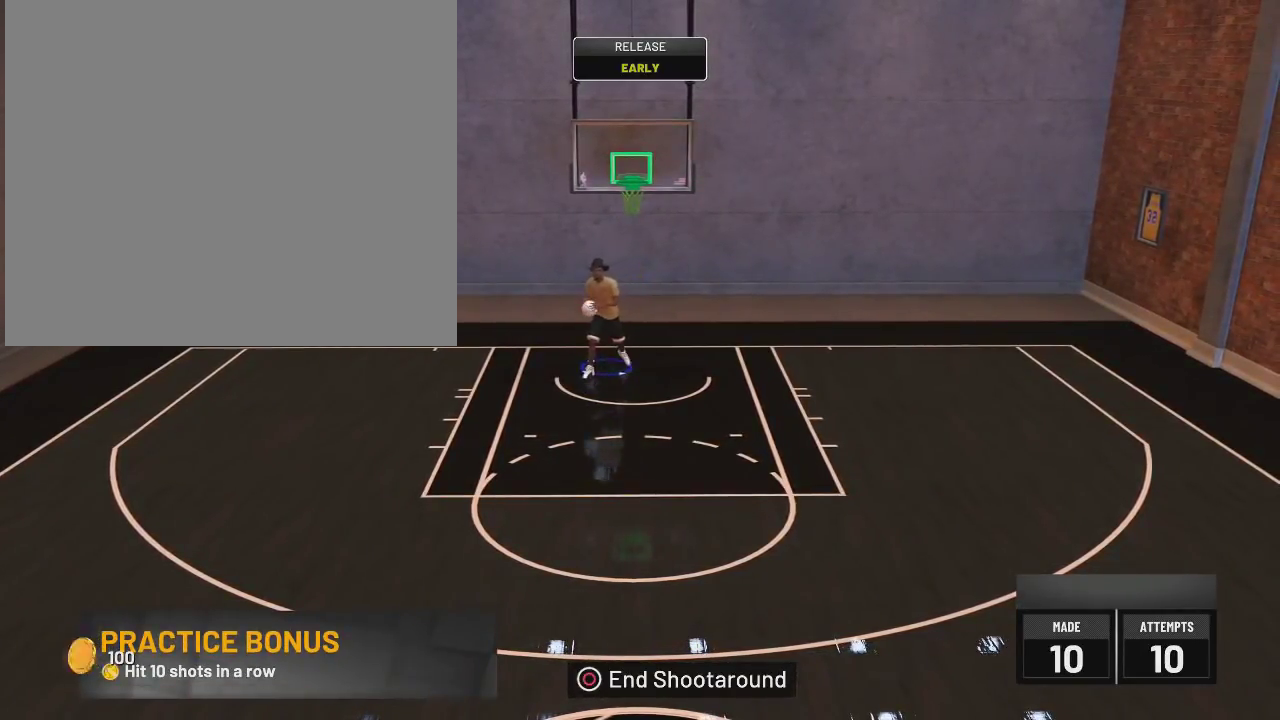
{"dt_ms": 500, "buttons": [], "left_stick": "down", "right_stick": "center", "events": []}
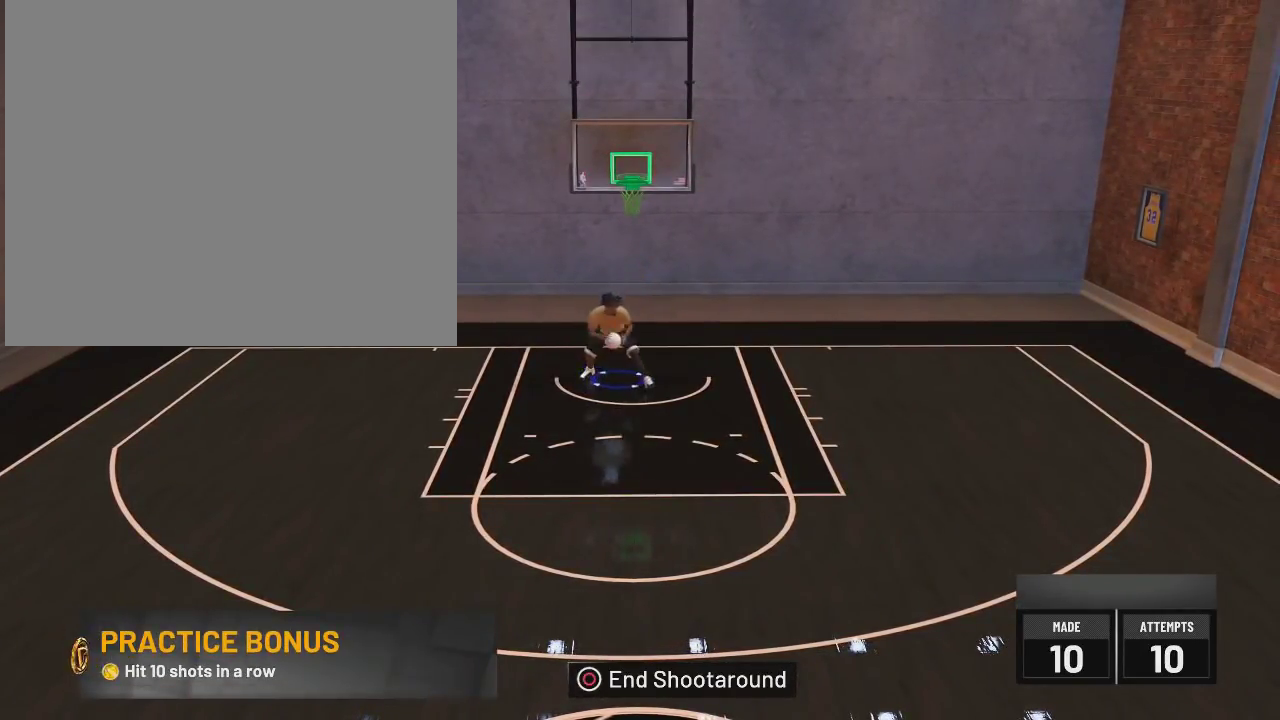
{"dt_ms": 484, "buttons": [], "left_stick": "down", "right_stick": "center", "events": []}
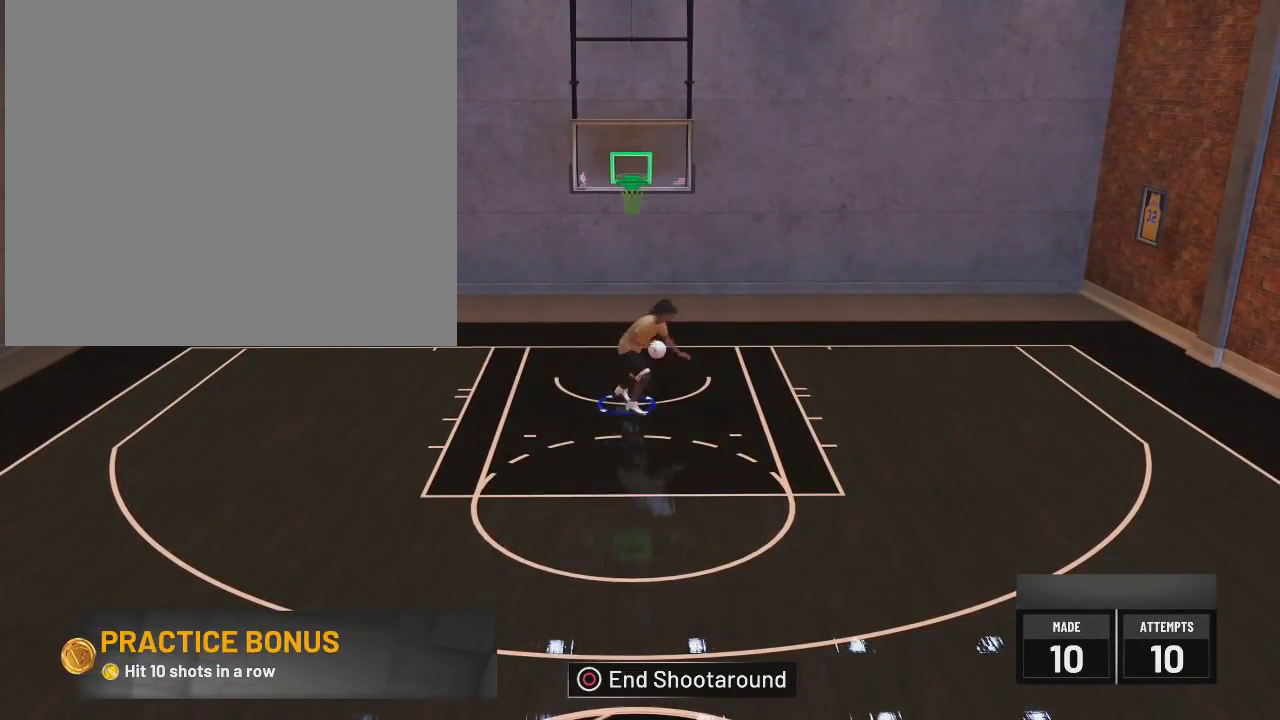
{"dt_ms": 501, "buttons": [], "left_stick": "down", "right_stick": "center", "events": []}
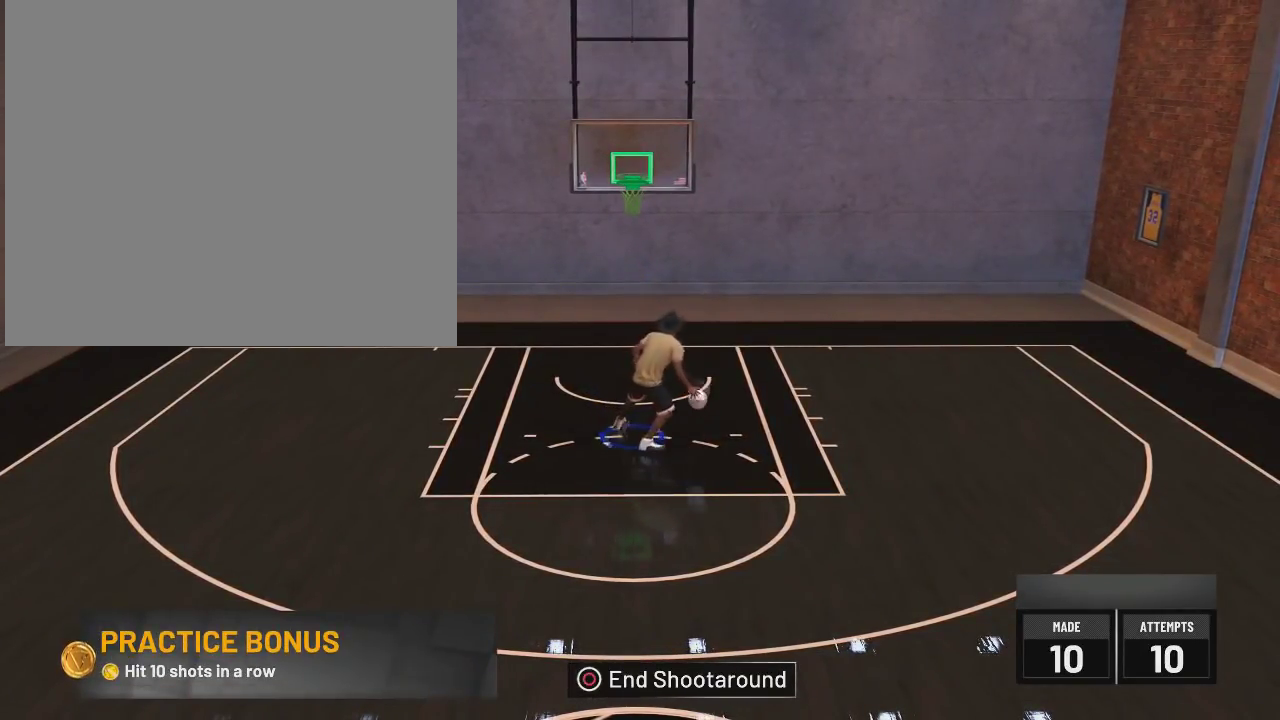
{"dt_ms": 500, "buttons": [], "left_stick": "down", "right_stick": "center", "events": []}
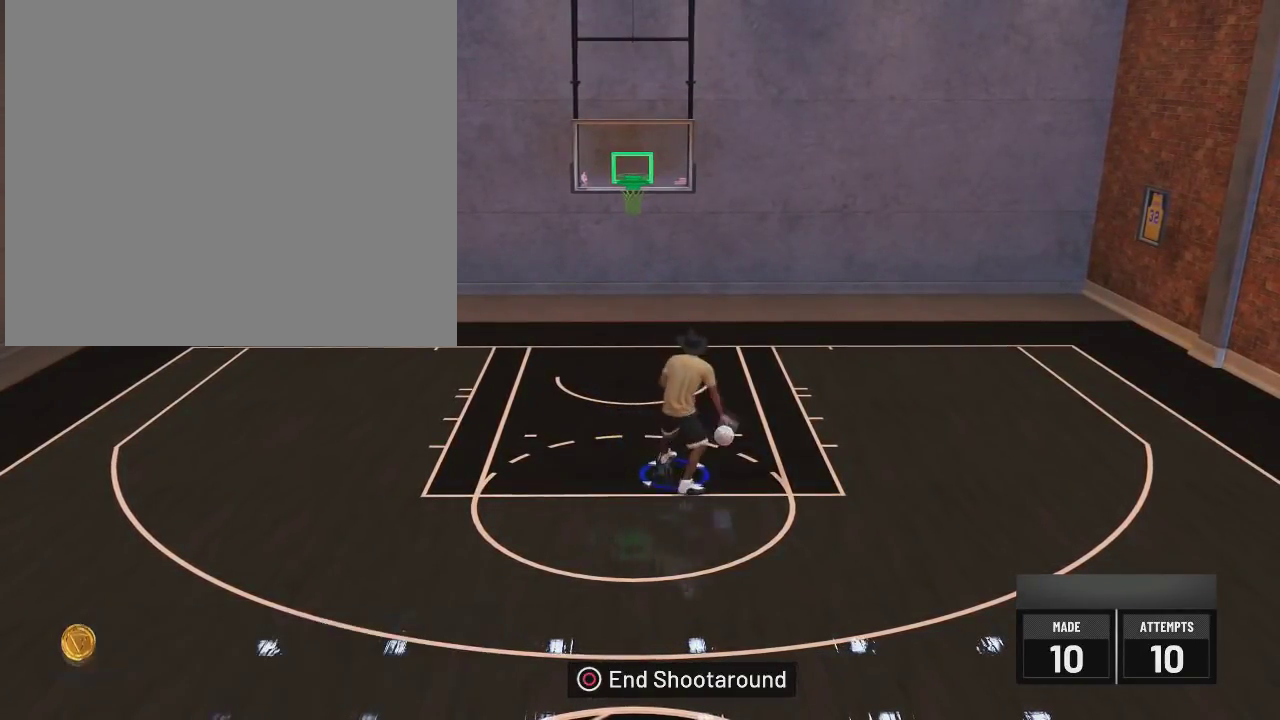
{"dt_ms": 501, "buttons": [], "left_stick": "down", "right_stick": "center", "events": []}